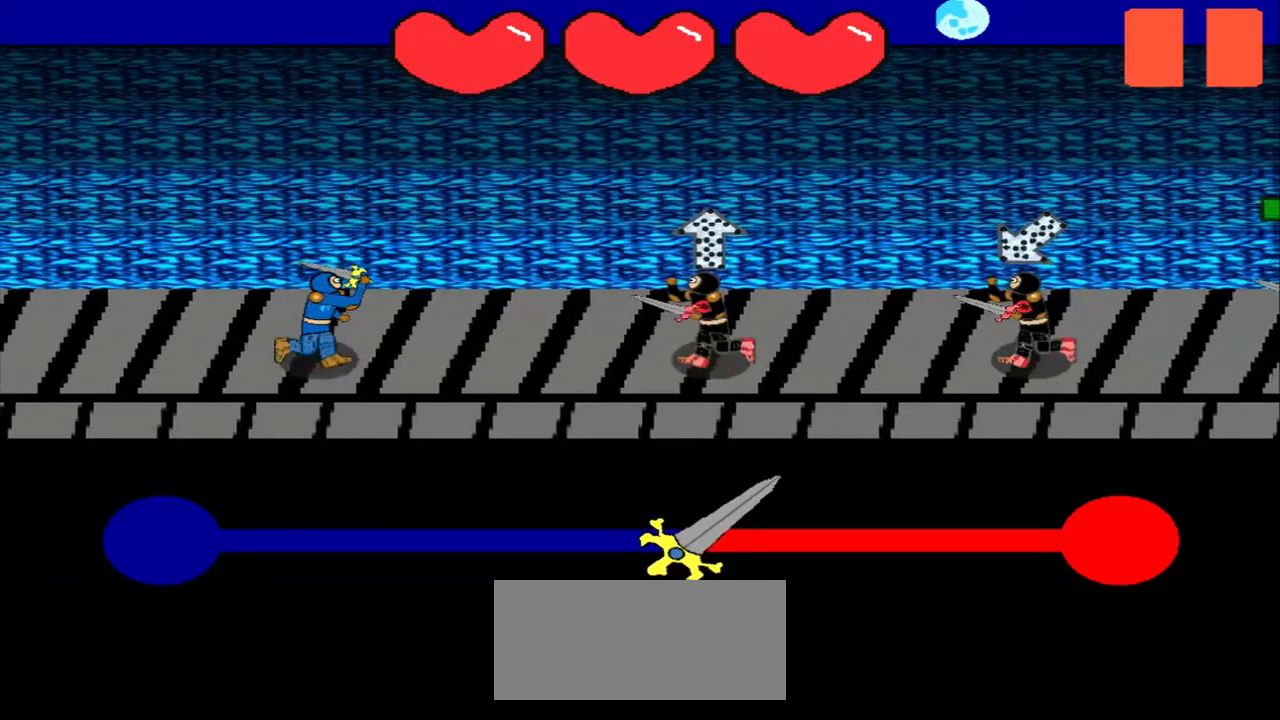
Gameplay with a controller (PlayStation layout); each line is a JSON object with the inputs held at the frame after it. "events" lists button and stick changes between this image and that frame as [ms after this image, input, new state], when the widget could be followed in between. Not read: L2 L3 R2 R3 right_stick.
{"buttons": [], "left_stick": "center", "events": [[292, "left_stick", "up-right"], [458, "left_stick", "center"]]}
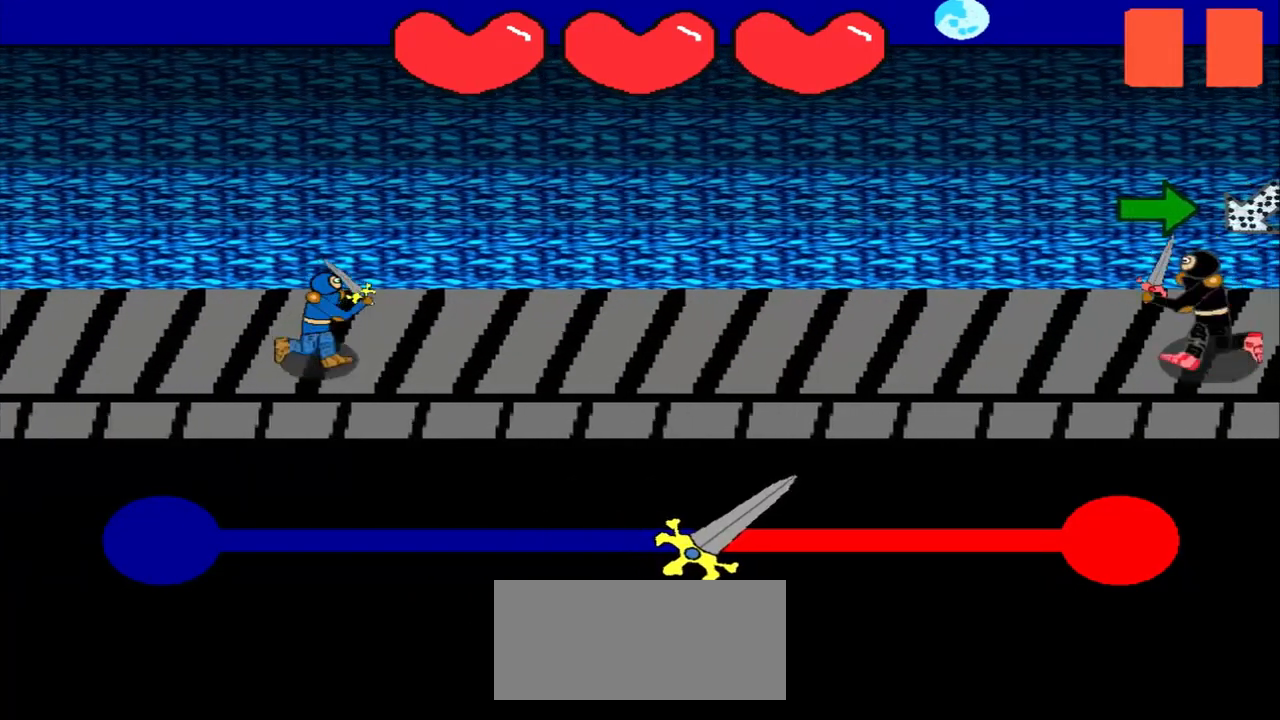
{"buttons": [], "left_stick": "center", "events": []}
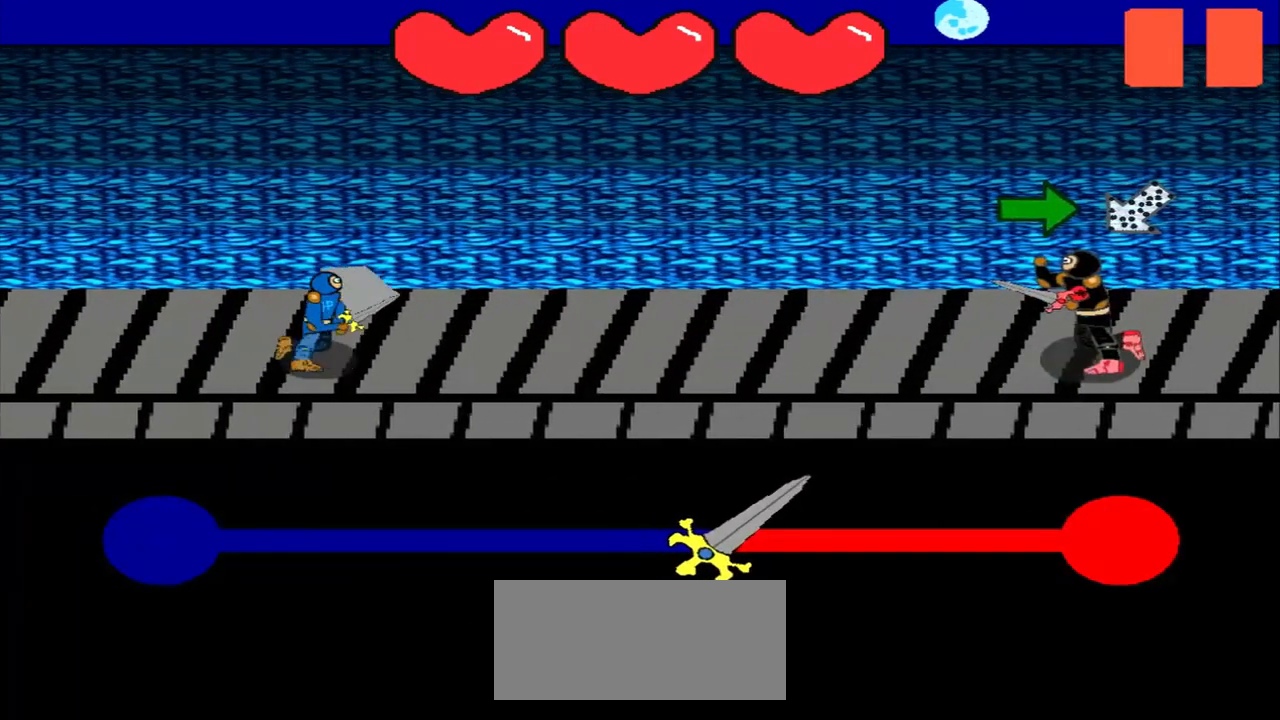
{"buttons": [], "left_stick": "right", "events": [[417, "left_stick", "right"]]}
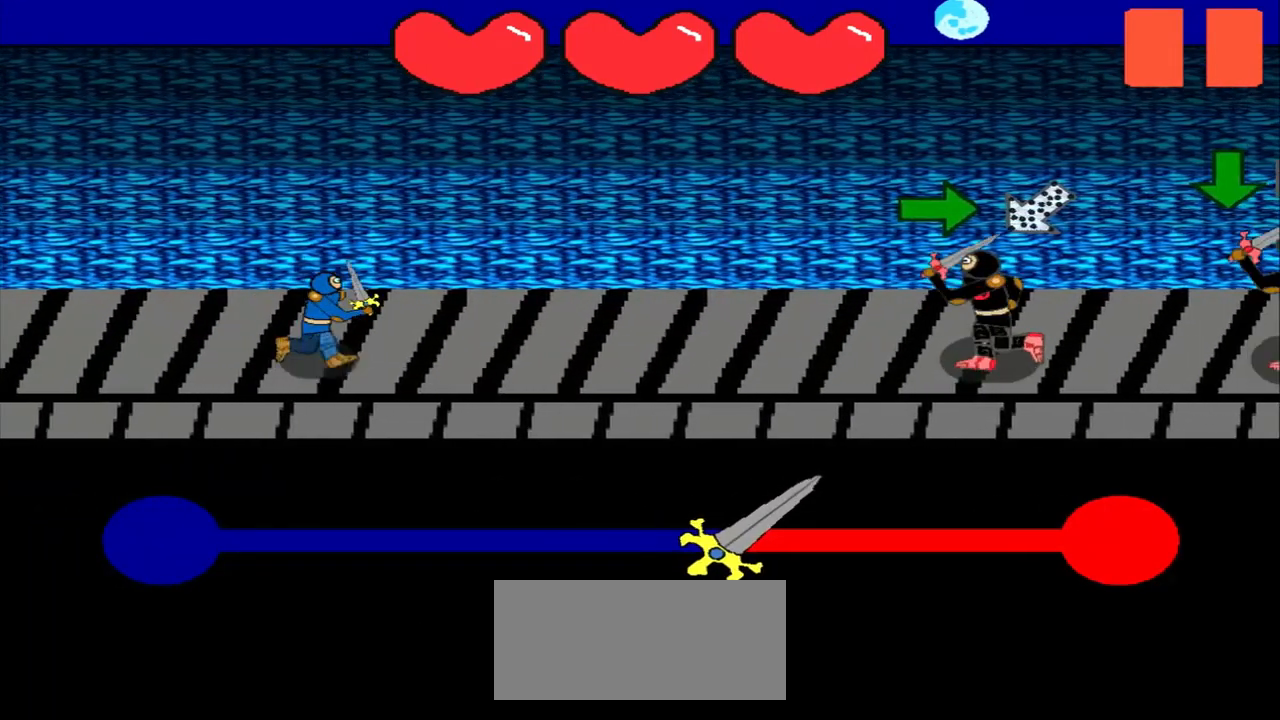
{"buttons": [], "left_stick": "center", "events": [[125, "left_stick", "center"]]}
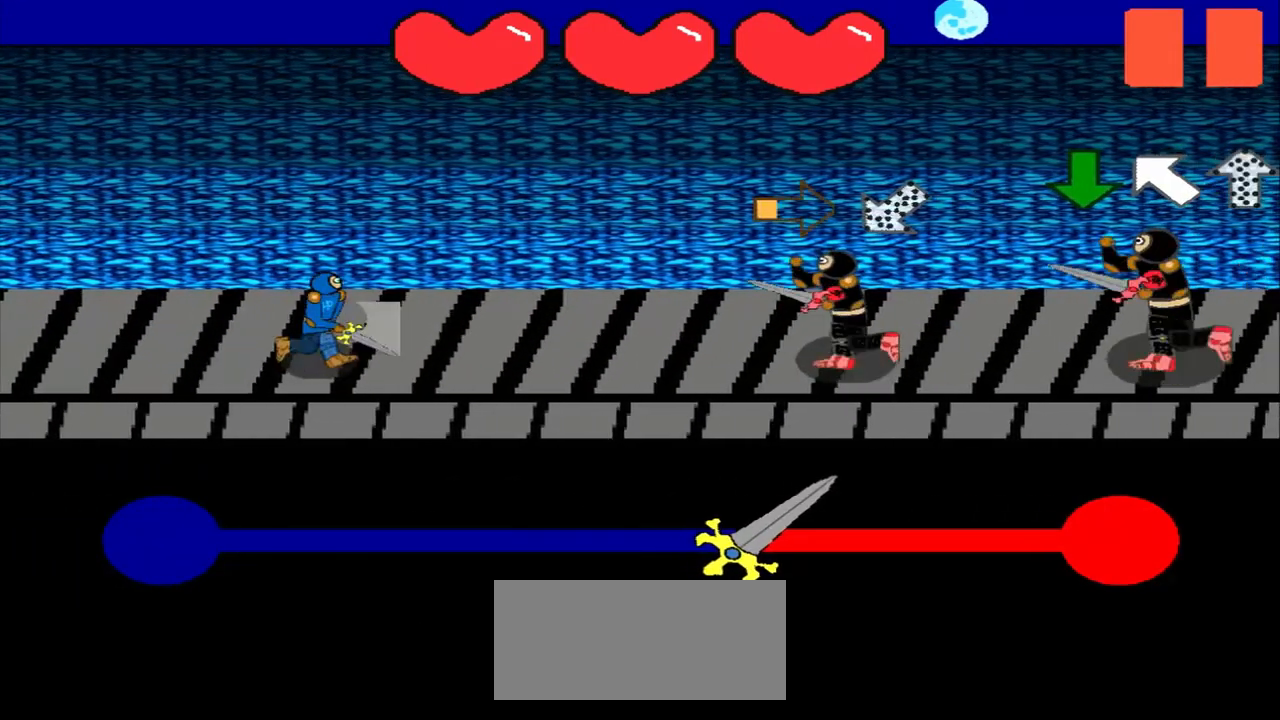
{"buttons": [], "left_stick": "center", "events": [[208, "left_stick", "right"], [333, "left_stick", "center"]]}
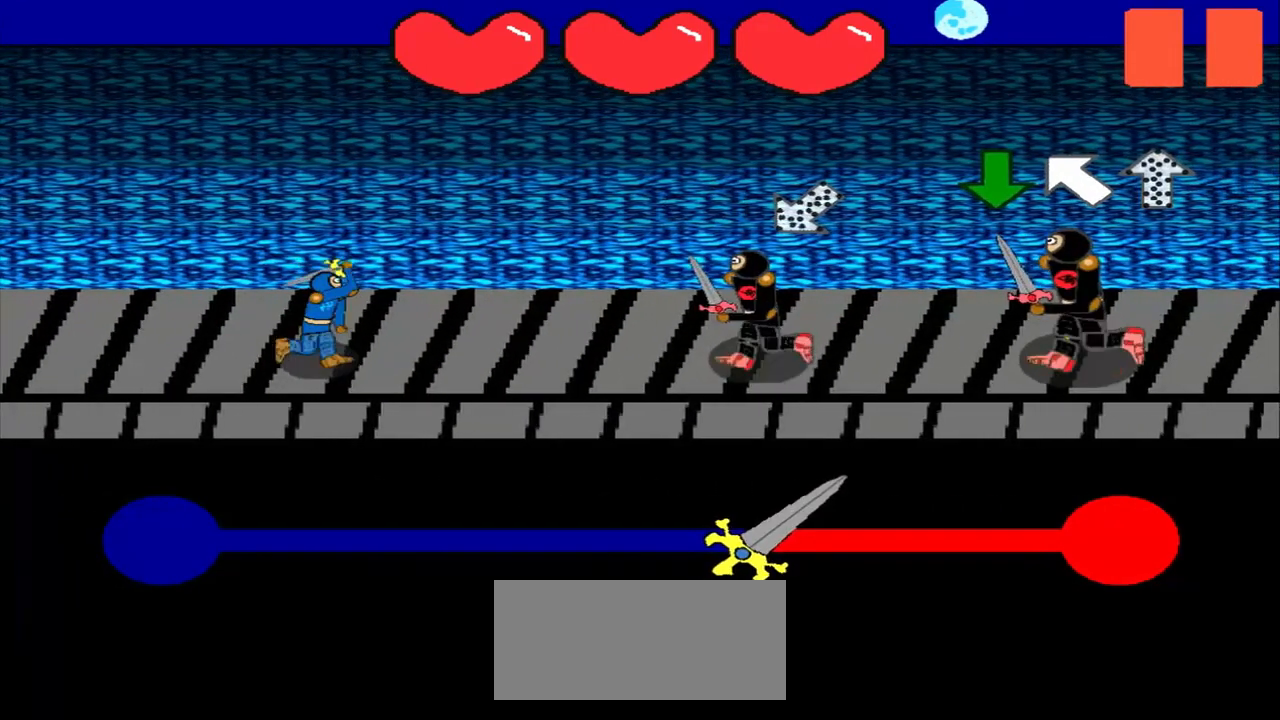
{"buttons": [], "left_stick": "center", "events": [[125, "left_stick", "up-right"], [500, "left_stick", "center"]]}
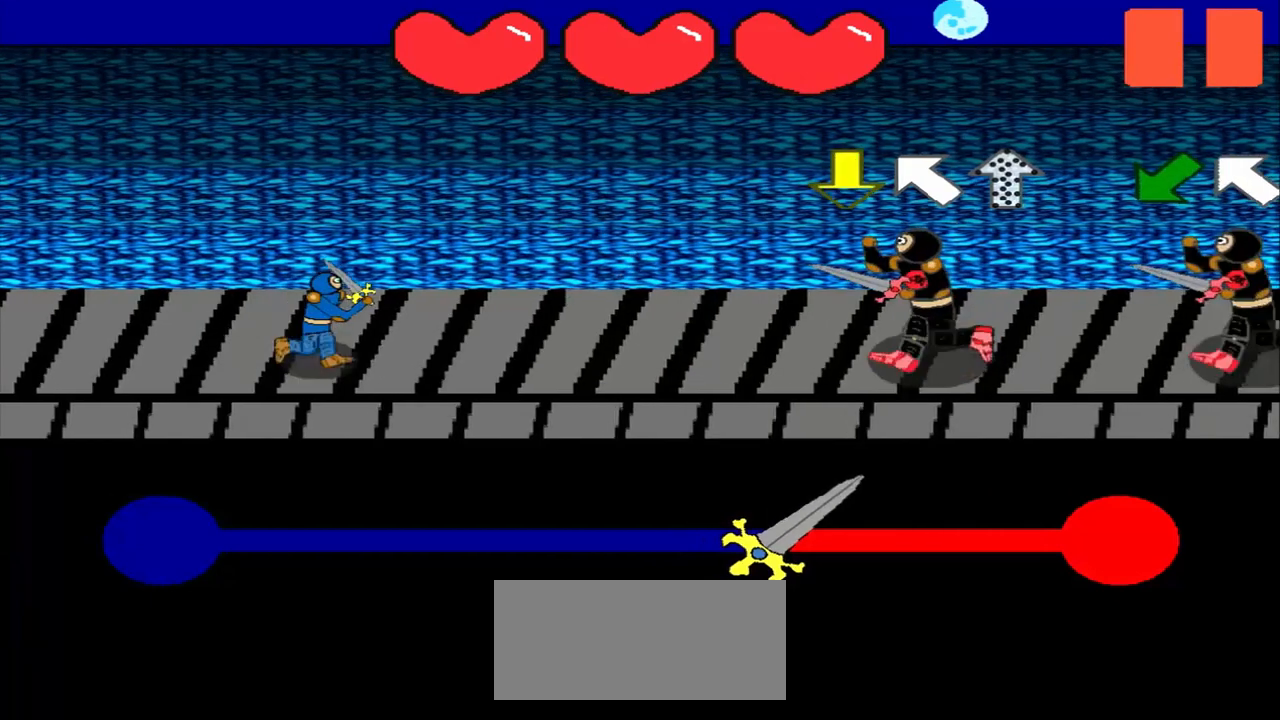
{"buttons": [], "left_stick": "center", "events": [[250, "left_stick", "down"], [417, "left_stick", "center"]]}
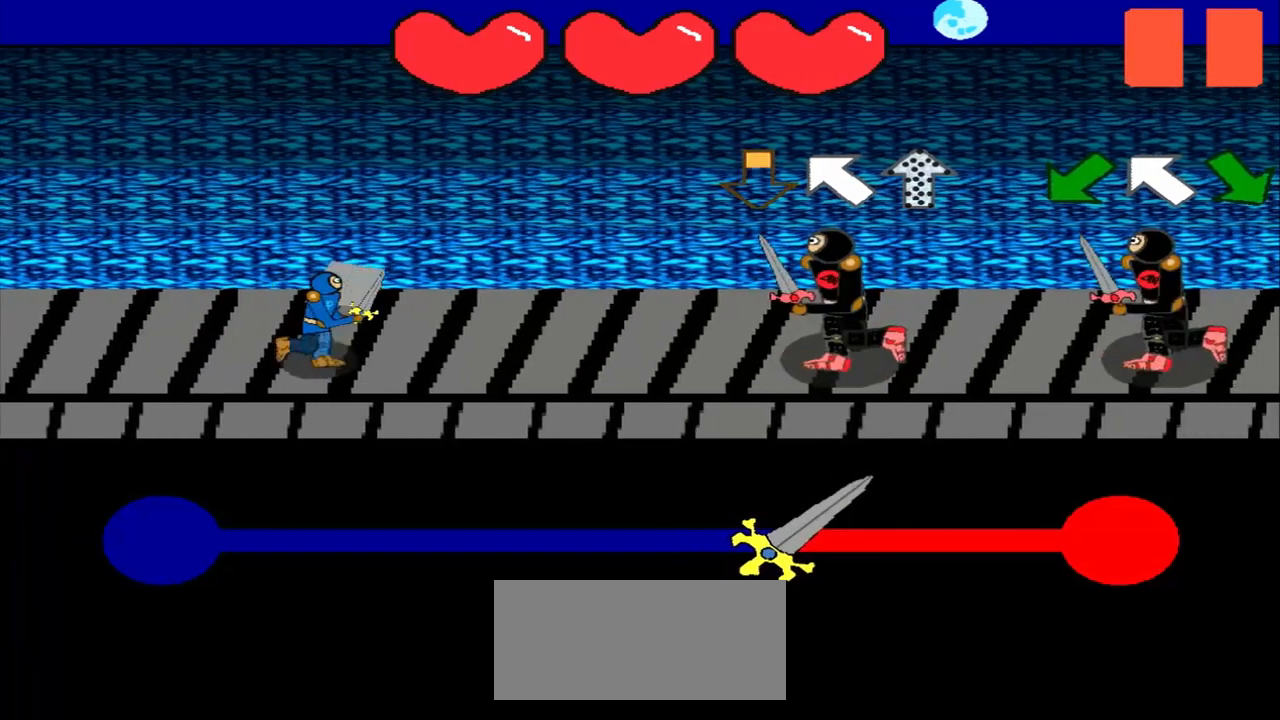
{"buttons": [], "left_stick": "up-left", "events": [[167, "left_stick", "down"], [250, "left_stick", "center"], [417, "left_stick", "up-left"]]}
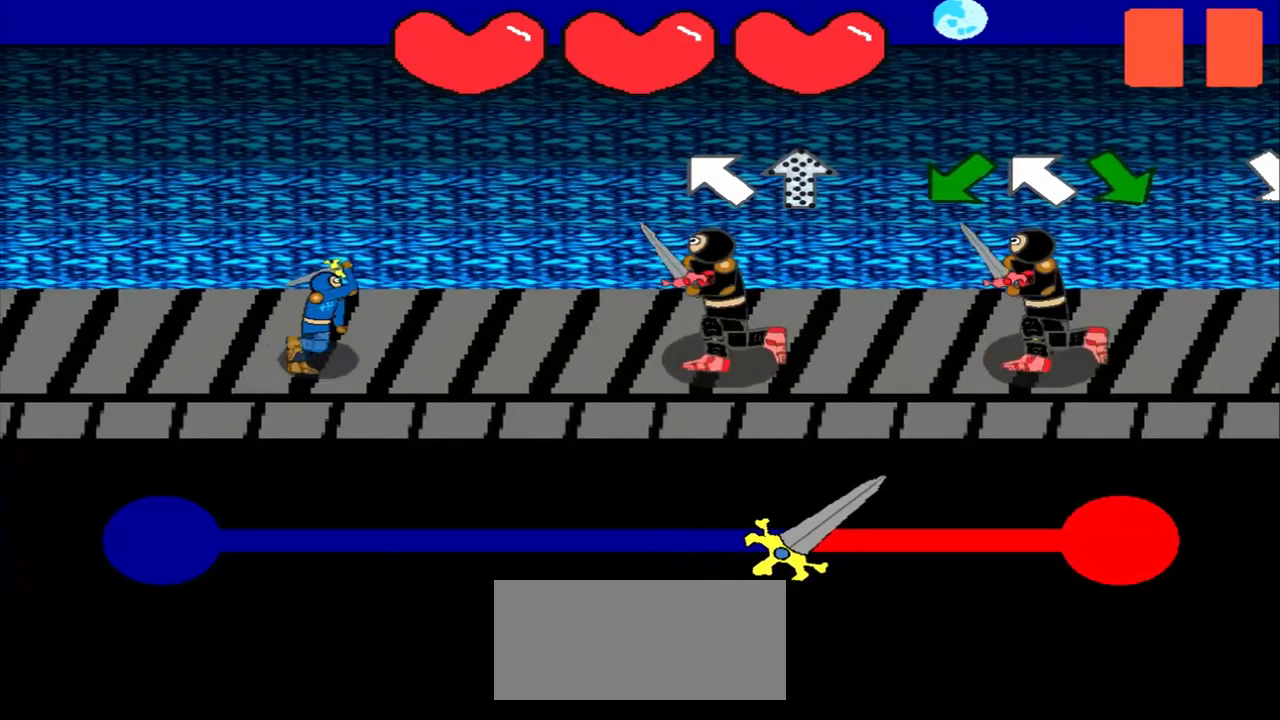
{"buttons": [], "left_stick": "down", "events": [[458, "left_stick", "down"]]}
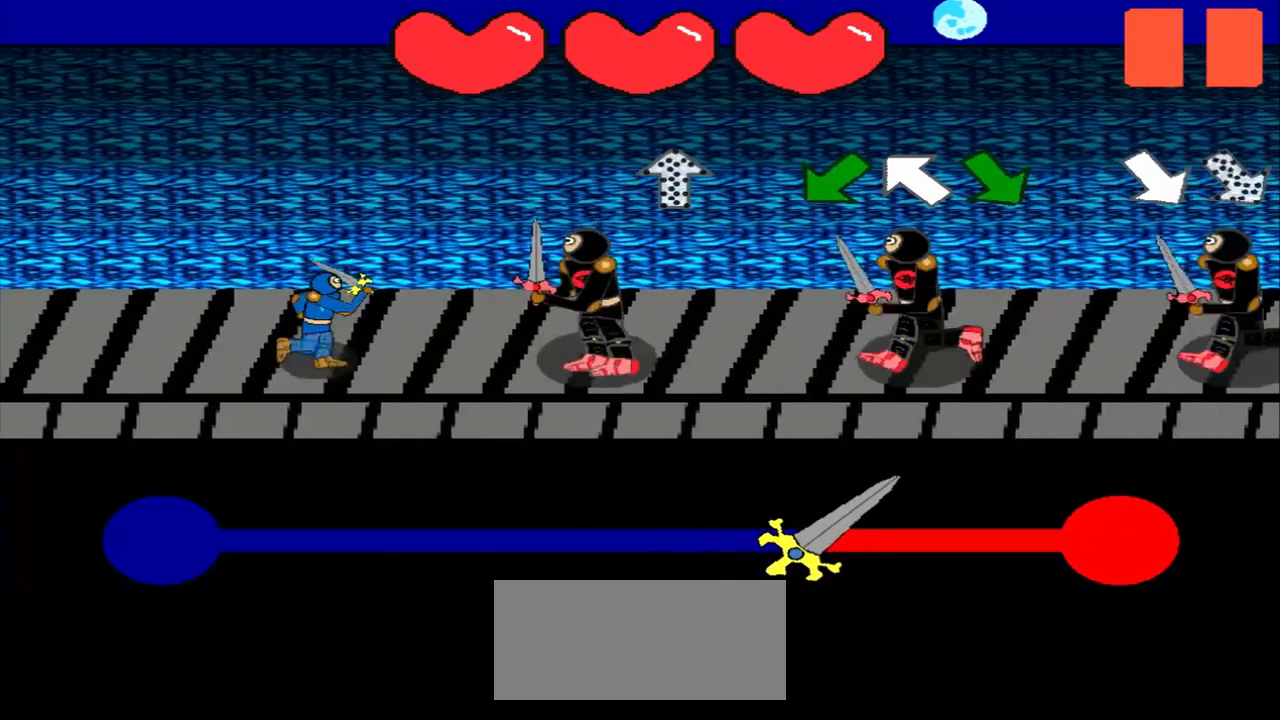
{"buttons": [], "left_stick": "down-left", "events": [[208, "left_stick", "center"], [333, "left_stick", "down-left"]]}
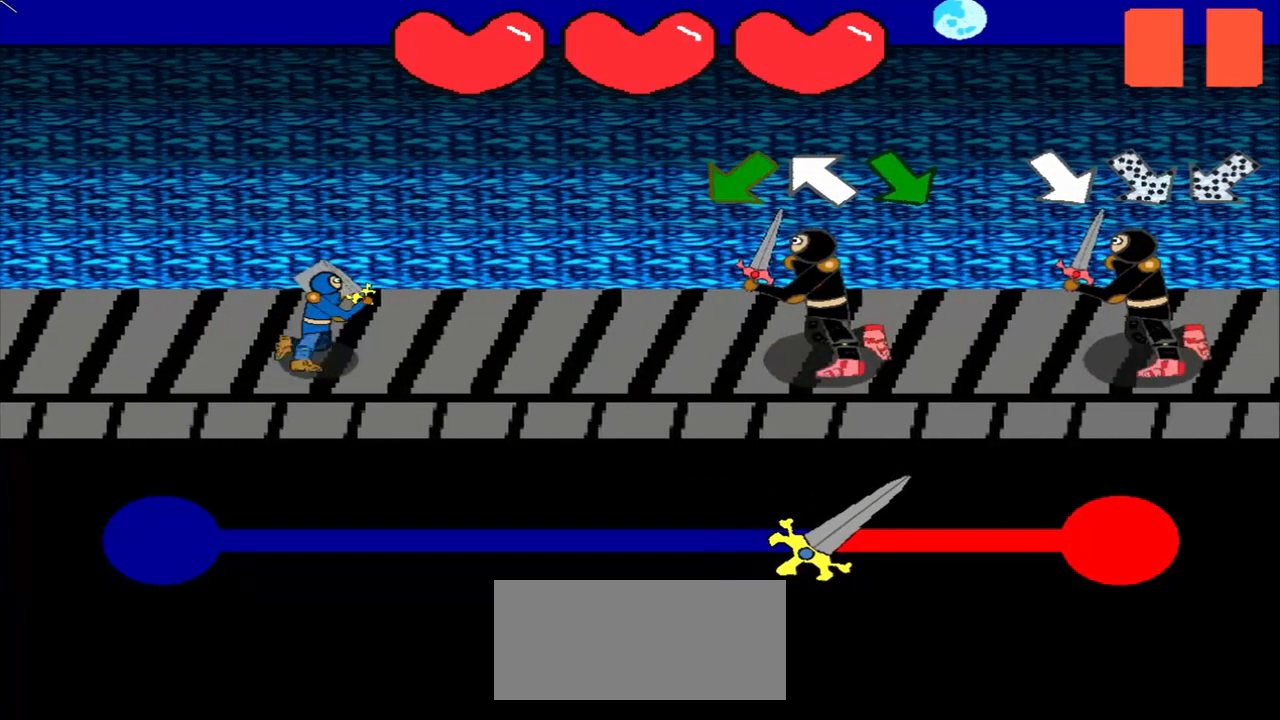
{"buttons": [], "left_stick": "center", "events": [[417, "left_stick", "center"]]}
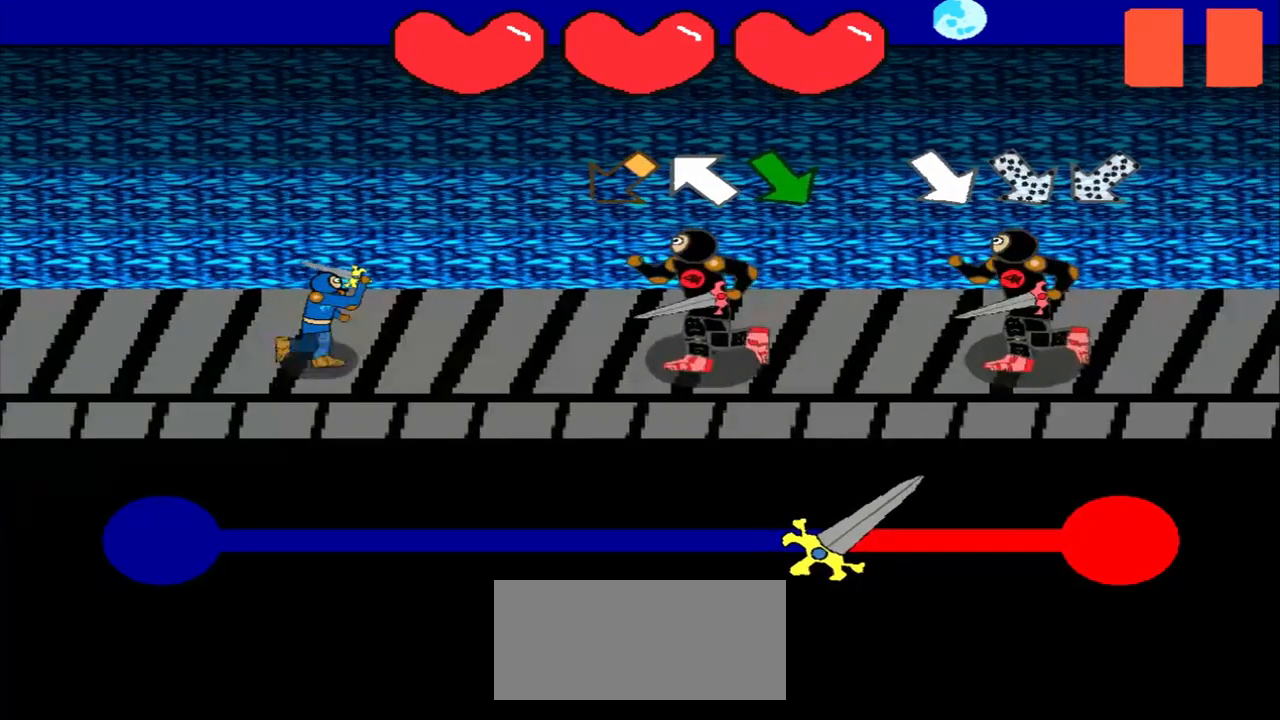
{"buttons": [], "left_stick": "up-left", "events": [[167, "left_stick", "down-left"], [375, "left_stick", "center"], [500, "left_stick", "up-left"]]}
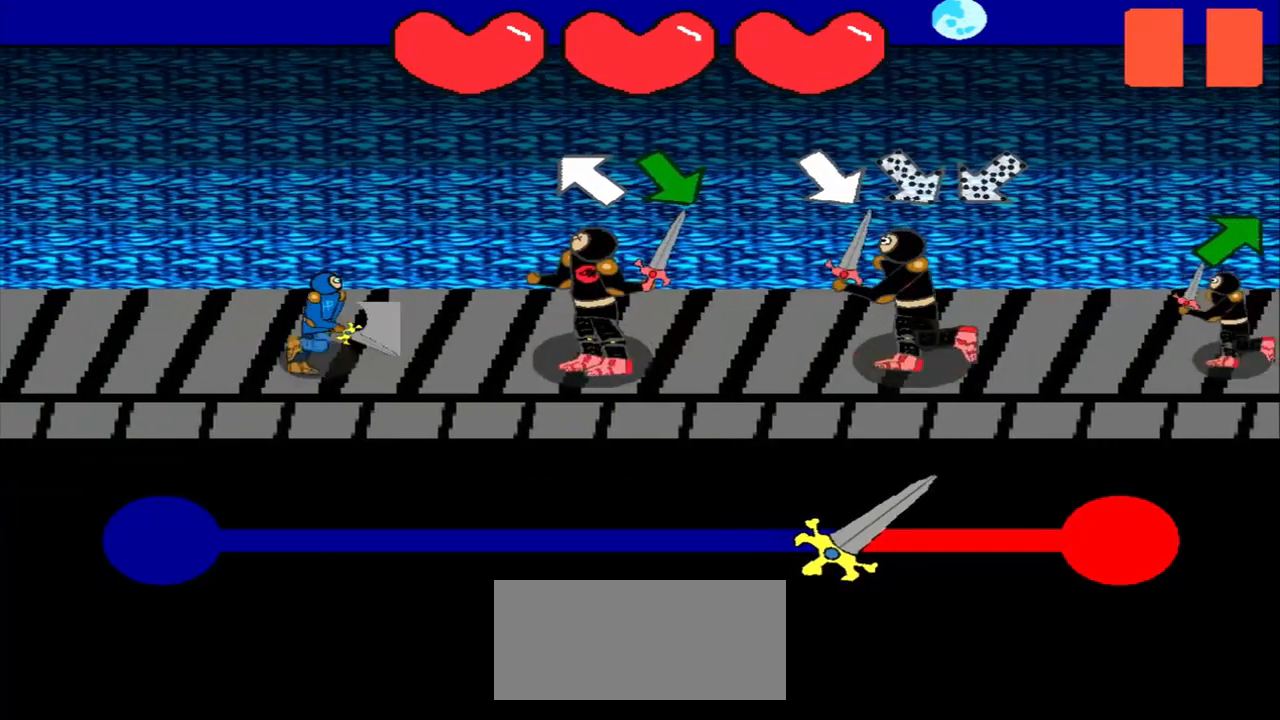
{"buttons": [], "left_stick": "center", "events": [[333, "left_stick", "center"]]}
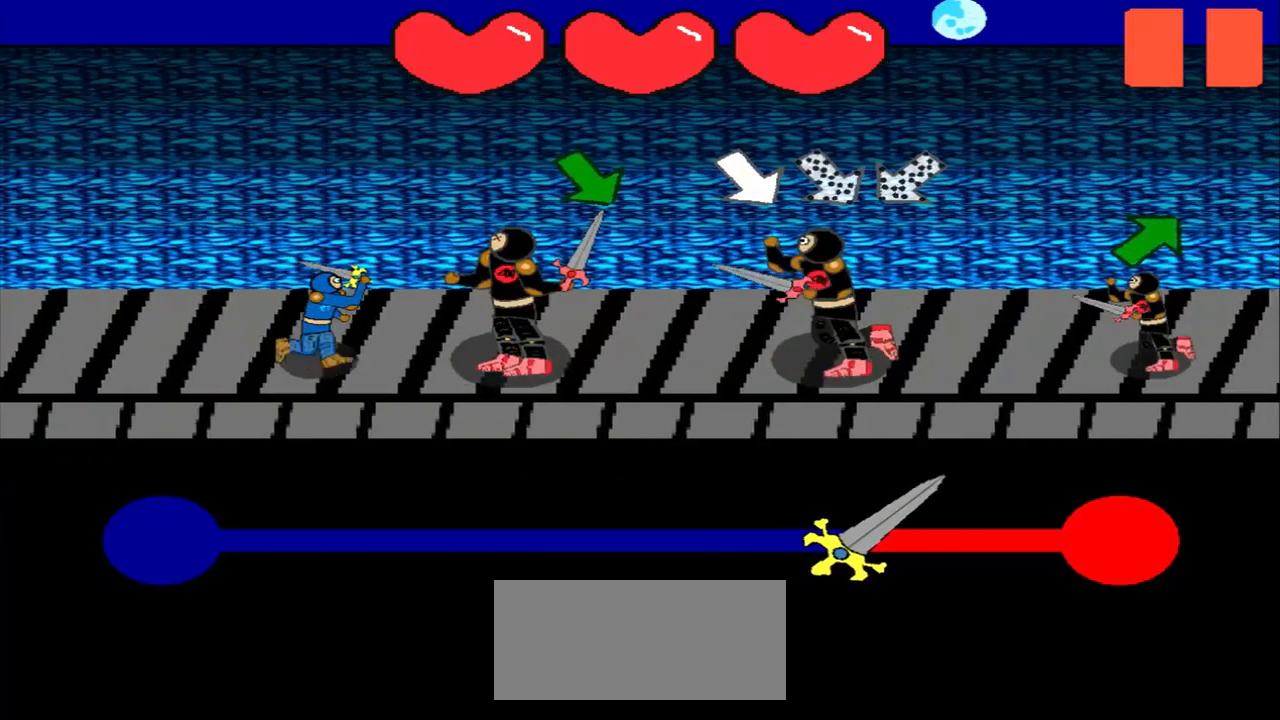
{"buttons": [], "left_stick": "center", "events": [[167, "left_stick", "down-right"], [375, "left_stick", "center"]]}
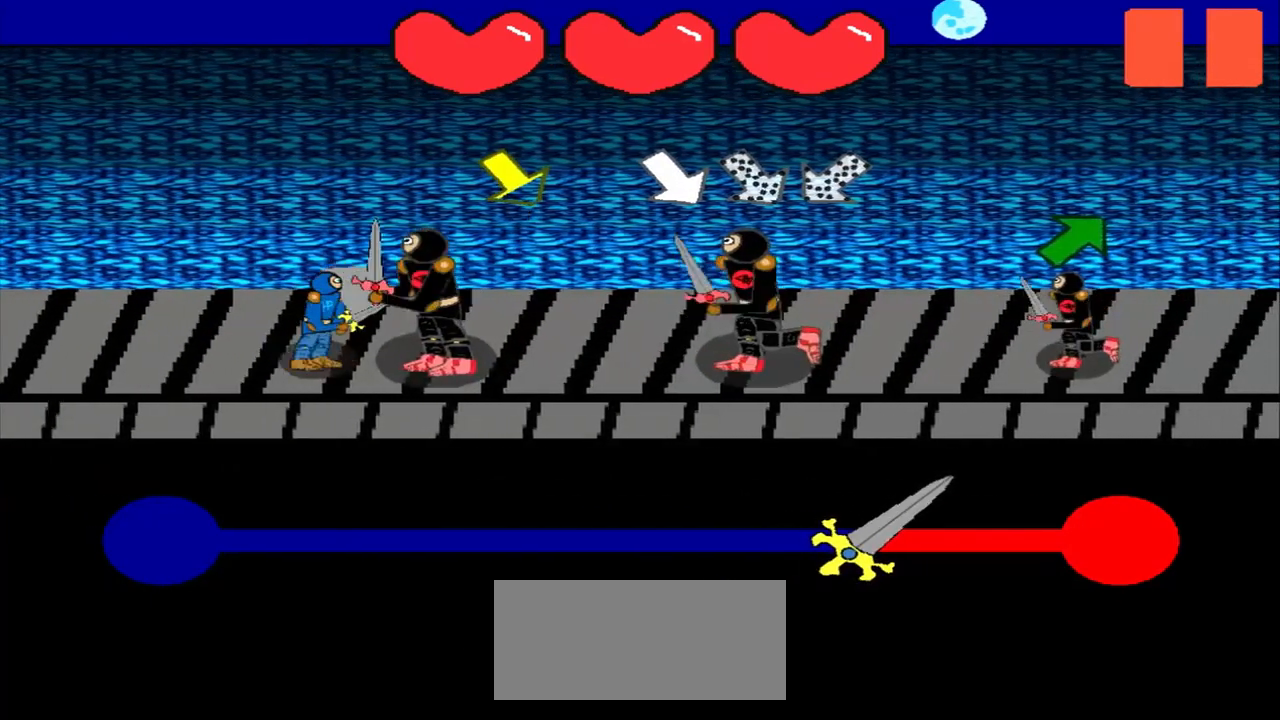
{"buttons": [], "left_stick": "down-right", "events": [[125, "left_stick", "down-right"], [292, "left_stick", "center"], [458, "left_stick", "down-right"]]}
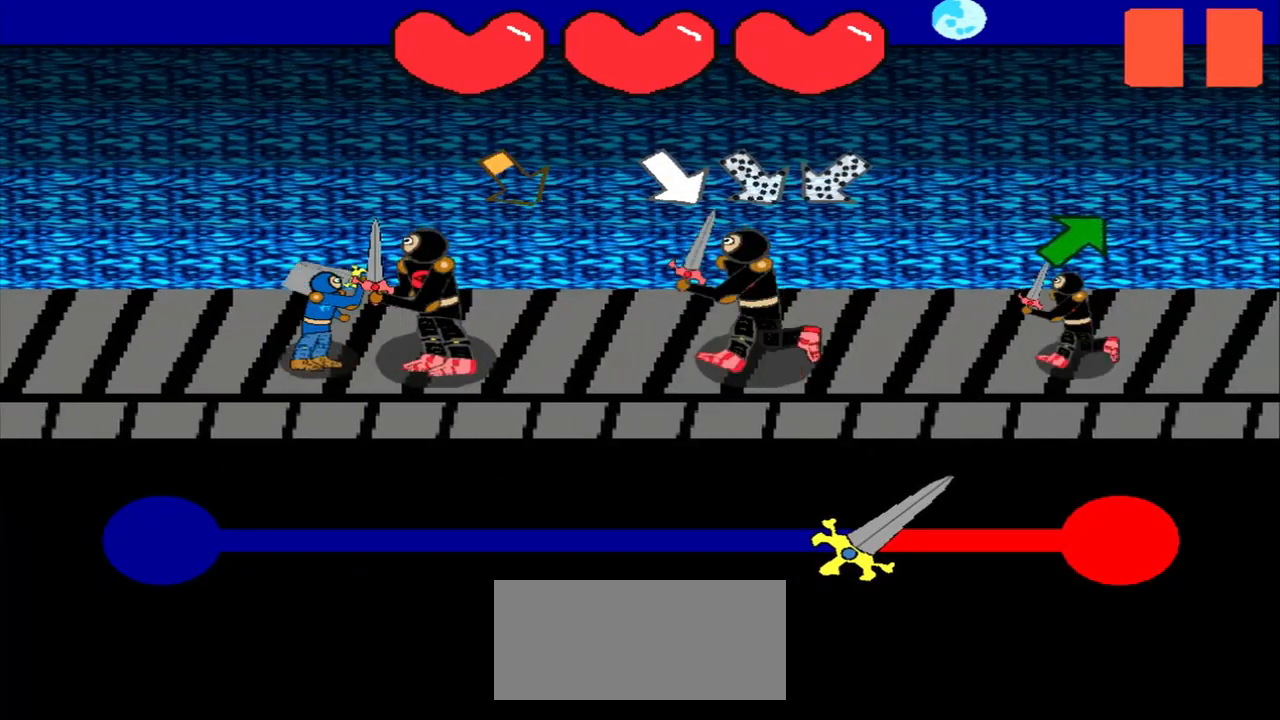
{"buttons": [], "left_stick": "center", "events": [[125, "left_stick", "center"], [333, "left_stick", "down-right"], [458, "left_stick", "center"]]}
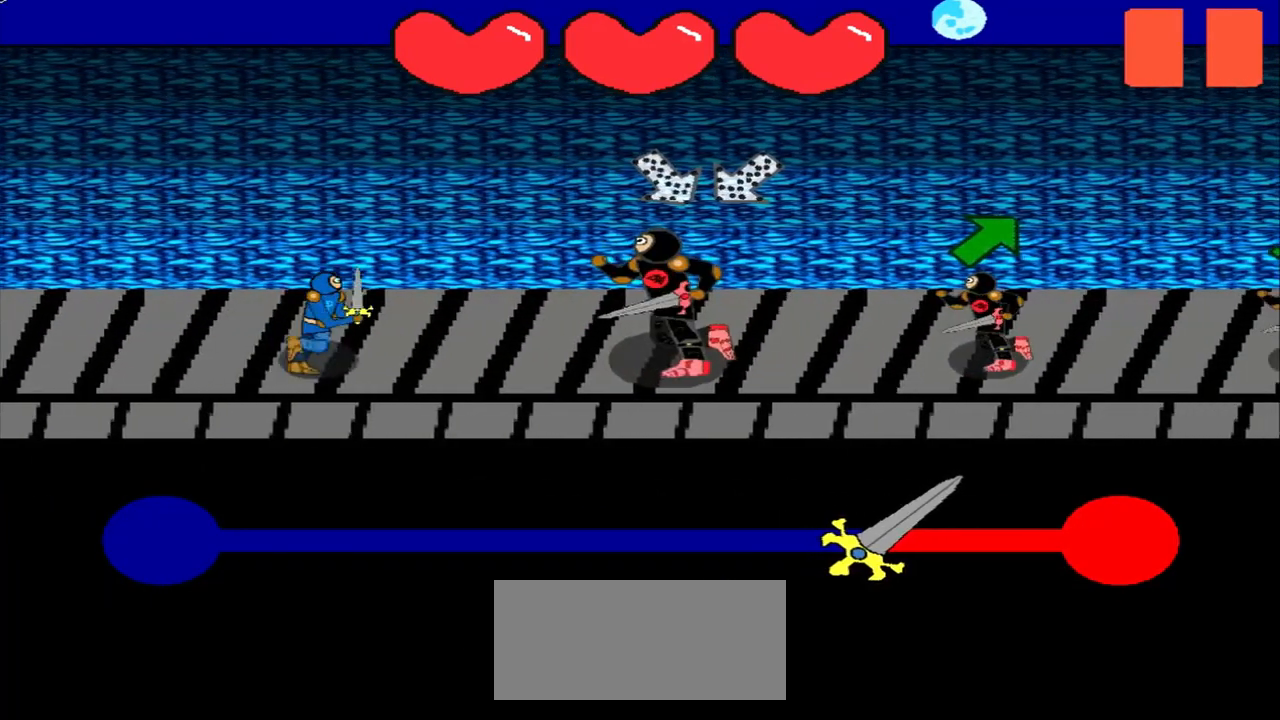
{"buttons": [], "left_stick": "center", "events": [[250, "left_stick", "up-left"], [458, "left_stick", "center"]]}
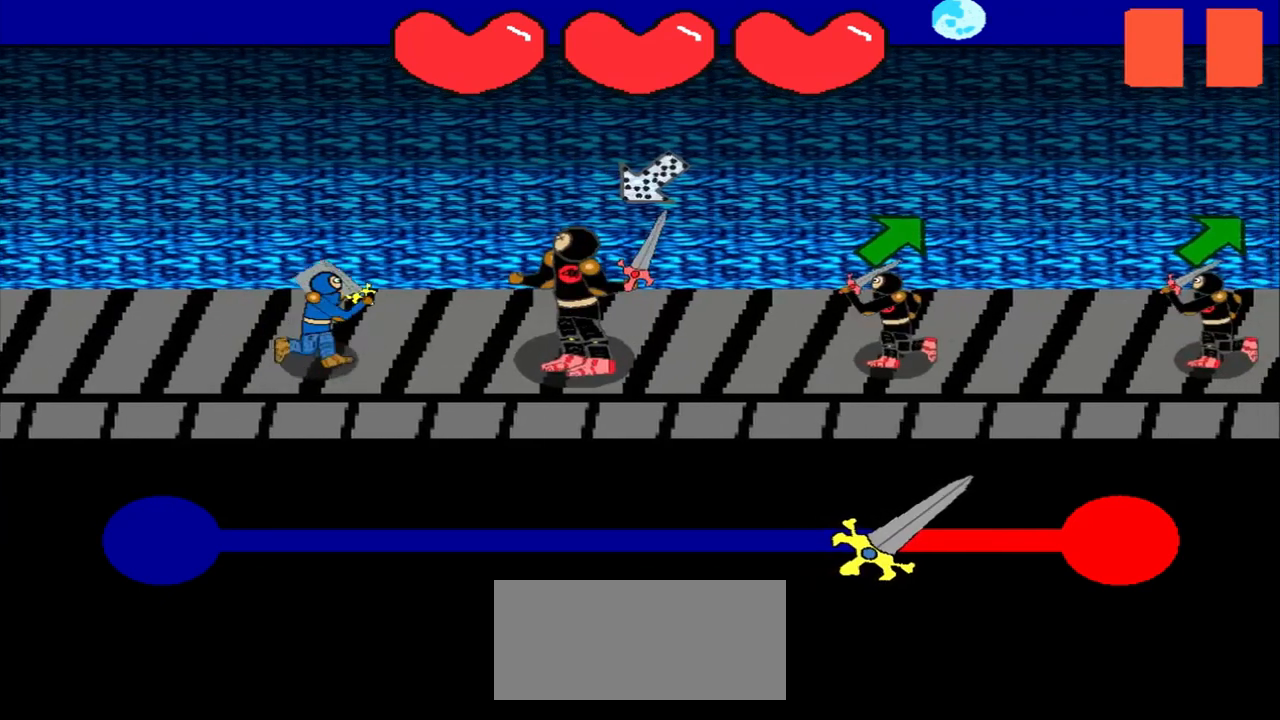
{"buttons": [], "left_stick": "up-right", "events": [[167, "left_stick", "up-right"], [292, "left_stick", "center"], [500, "left_stick", "up-right"]]}
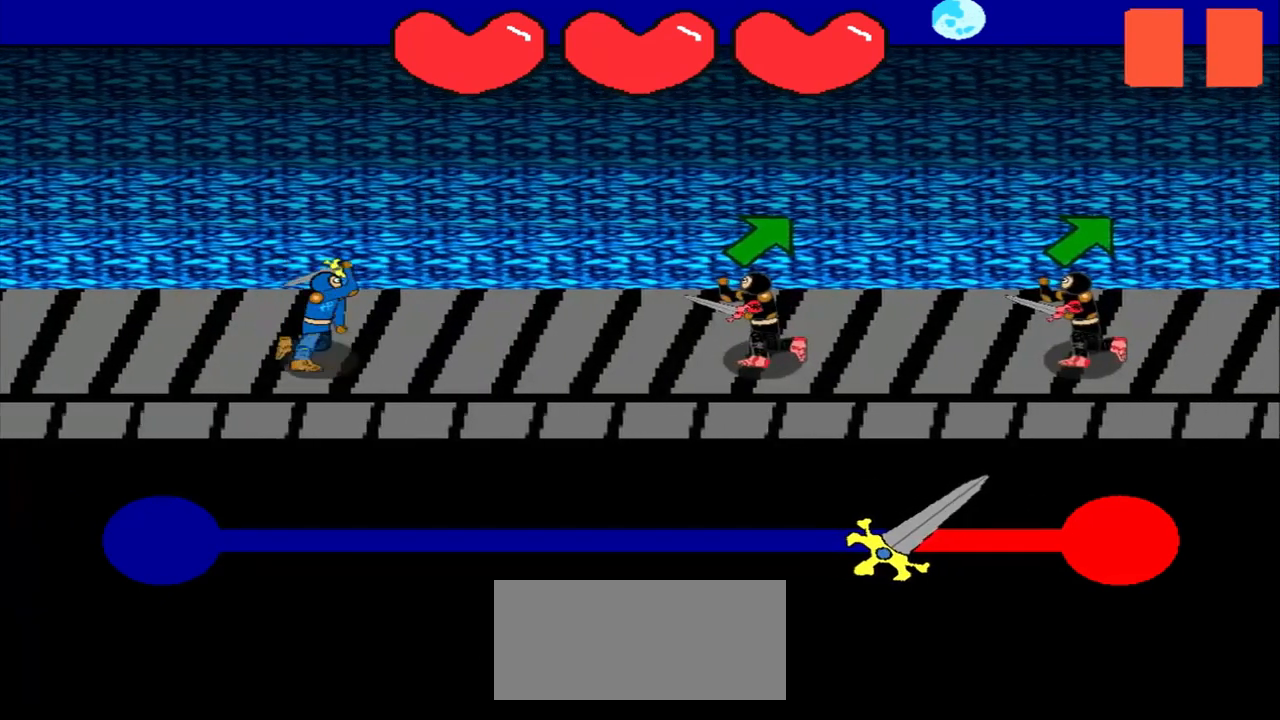
{"buttons": [], "left_stick": "up-right", "events": [[167, "left_stick", "center"], [375, "left_stick", "up-right"]]}
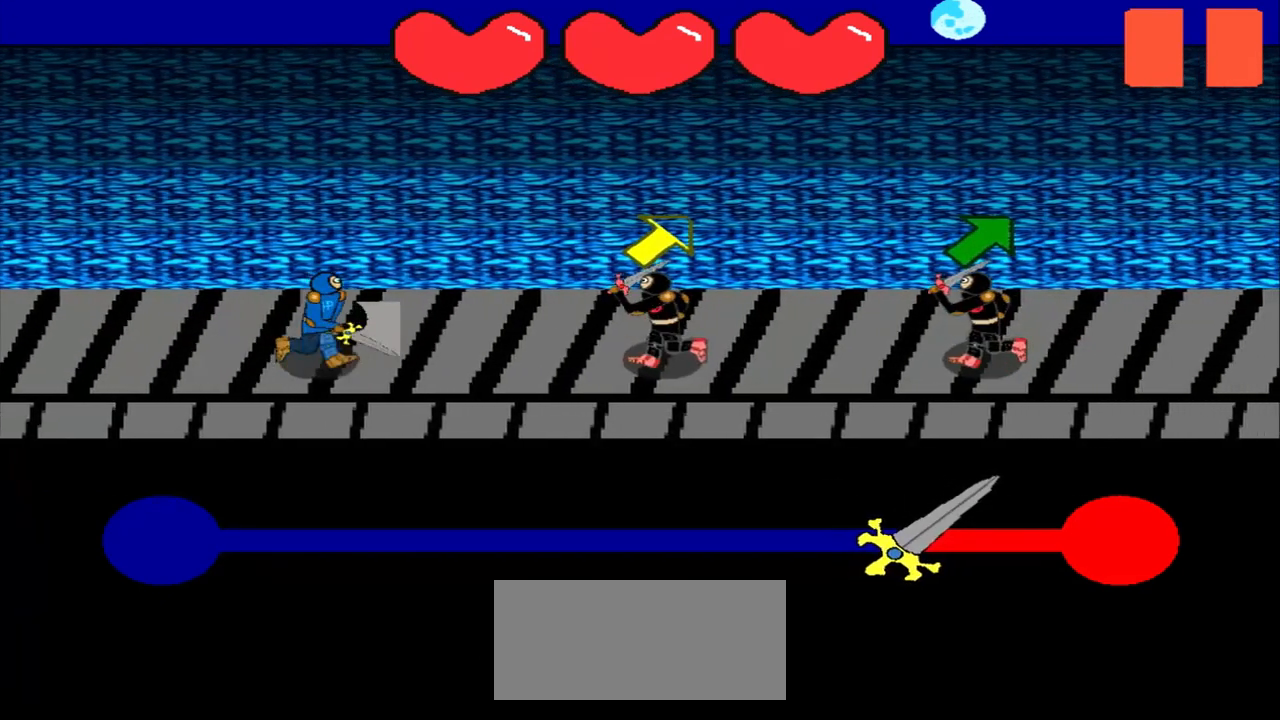
{"buttons": [], "left_stick": "up-right", "events": [[125, "left_stick", "center"], [333, "left_stick", "up-right"]]}
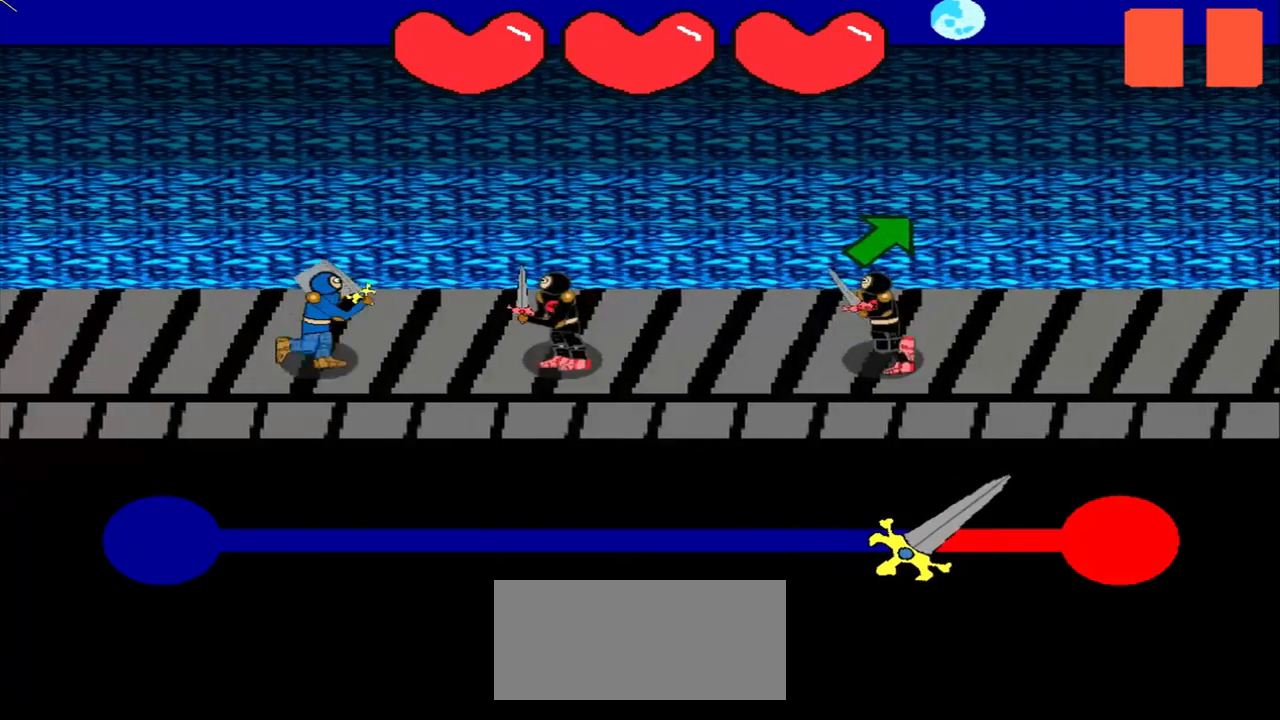
{"buttons": [], "left_stick": "center", "events": [[125, "left_stick", "center"]]}
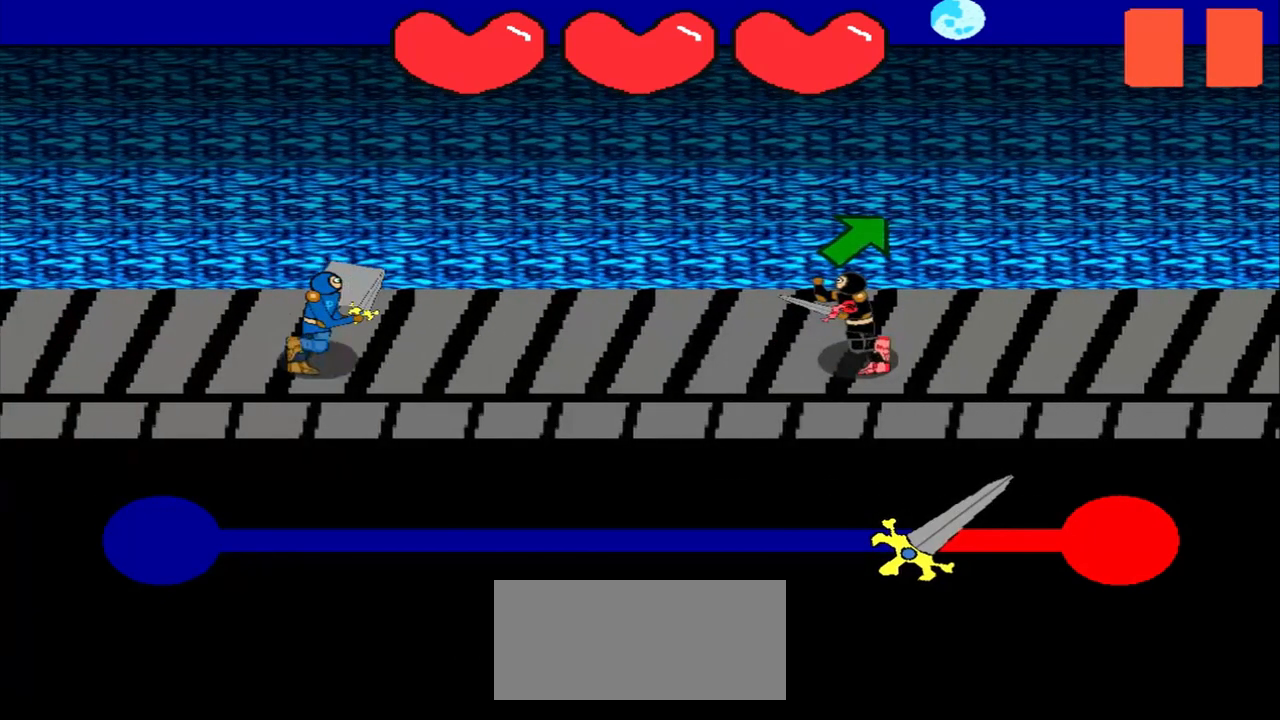
{"buttons": [], "left_stick": "up-right", "events": [[250, "left_stick", "up-right"], [333, "left_stick", "center"], [458, "left_stick", "up-right"]]}
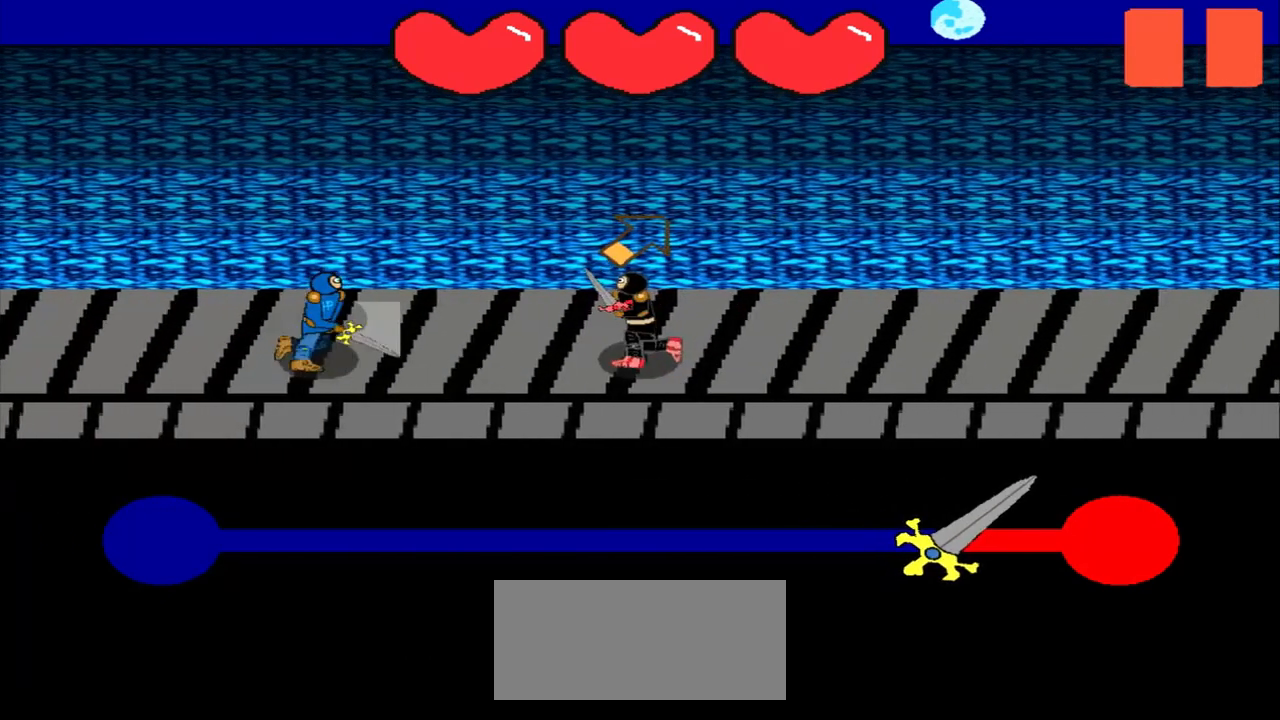
{"buttons": [], "left_stick": "center", "events": [[167, "left_stick", "center"]]}